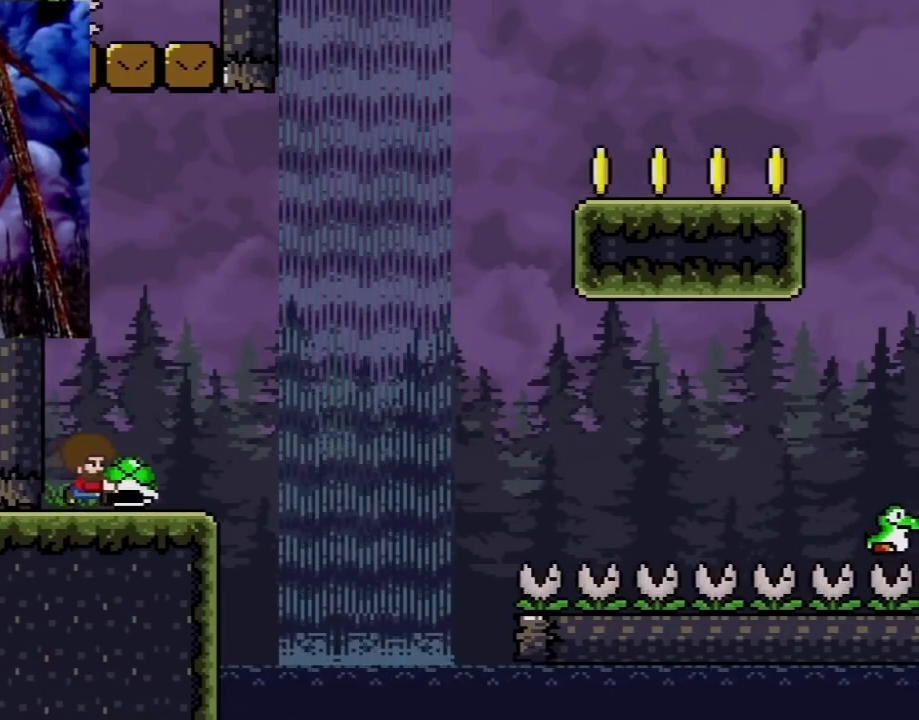
Gameplay with a controller (Nintendo layout); each line is a JSON object with the inputs held at the frame after it. "events" lists button and stick changes between this image and that frame as [ms after this image, input, new state], when the widget could be followed in between. Not read: L3 R3.
{"buttons": ["Y"], "events": [[83, "DPAD_RIGHT", "up"], [217, "DPAD_LEFT", "down"], [467, "DPAD_LEFT", "up"]]}
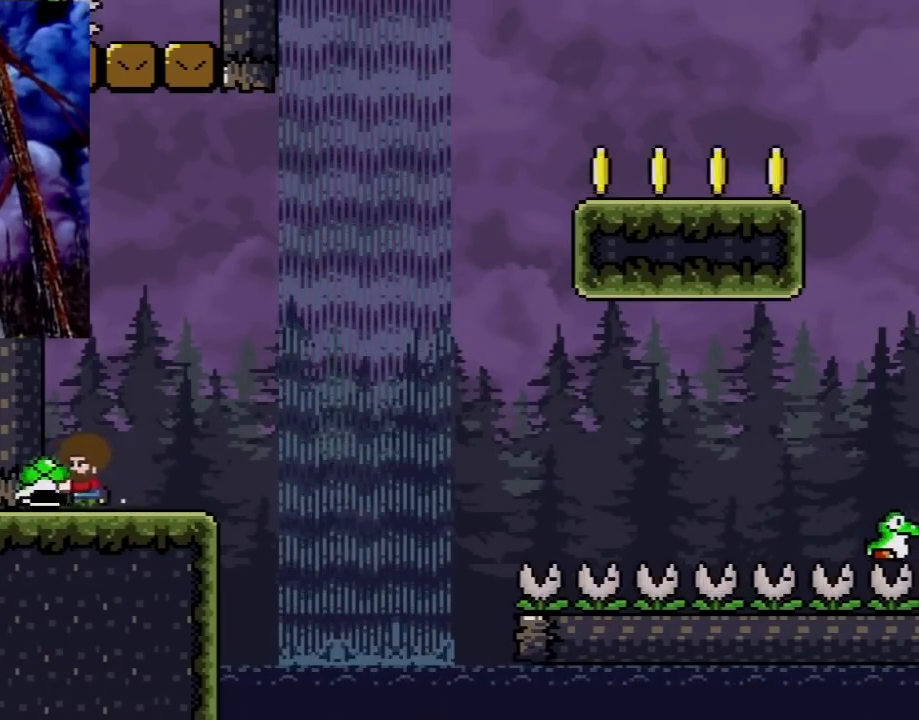
{"buttons": ["B", "Y", "DPAD_RIGHT"], "events": [[33, "DPAD_RIGHT", "down"], [500, "B", "down"]]}
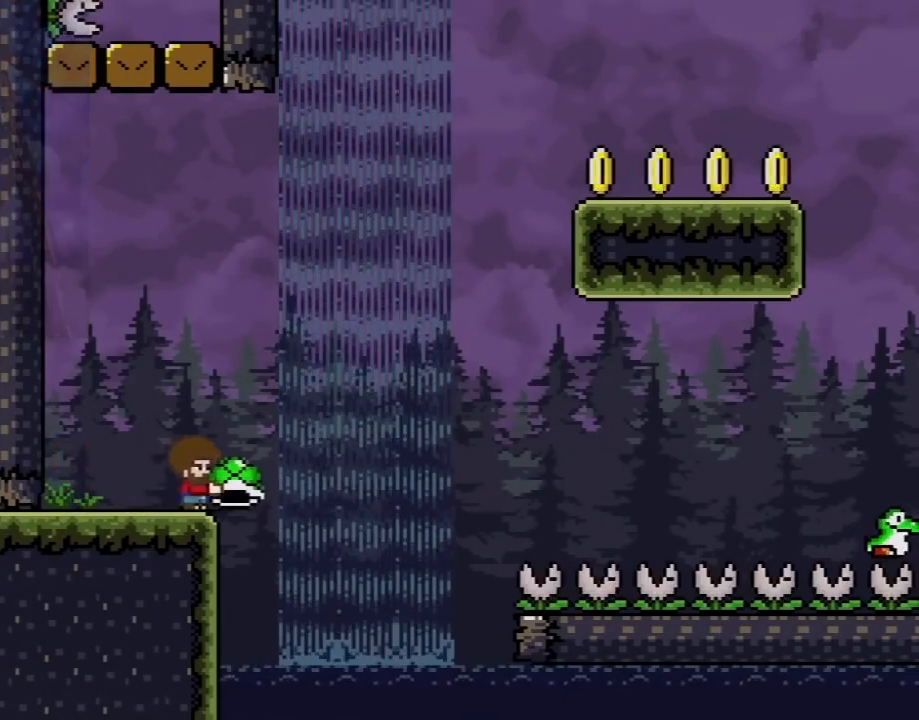
{"buttons": ["B"], "events": [[400, "DPAD_RIGHT", "up"], [433, "Y", "up"]]}
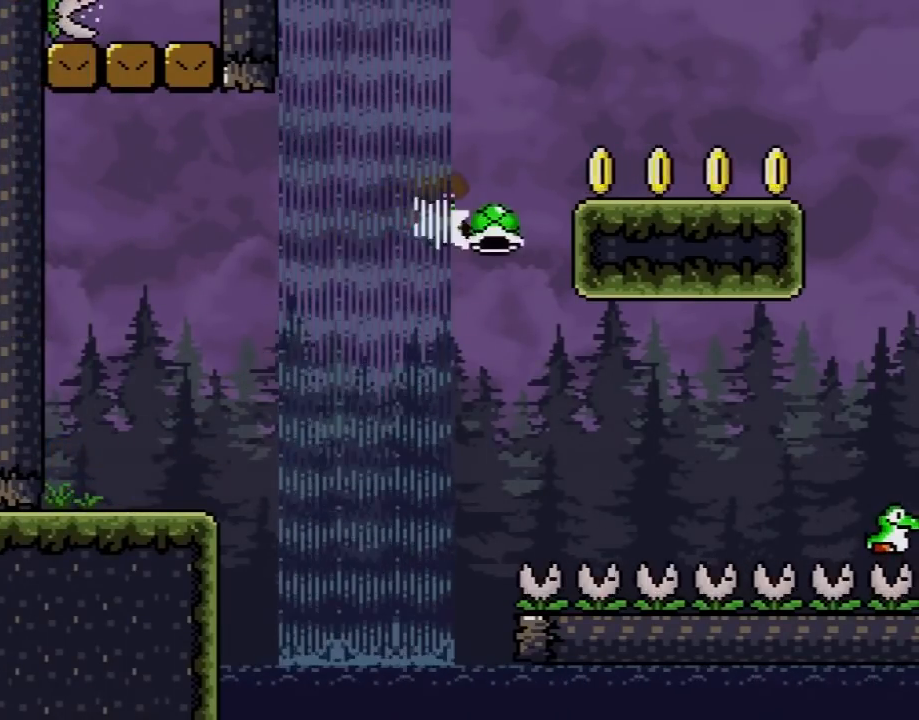
{"buttons": ["B", "Y", "DPAD_RIGHT"], "events": [[17, "DPAD_LEFT", "down"], [83, "Y", "down"], [183, "DPAD_LEFT", "up"], [250, "DPAD_RIGHT", "down"], [400, "DPAD_RIGHT", "up"], [467, "DPAD_RIGHT", "down"]]}
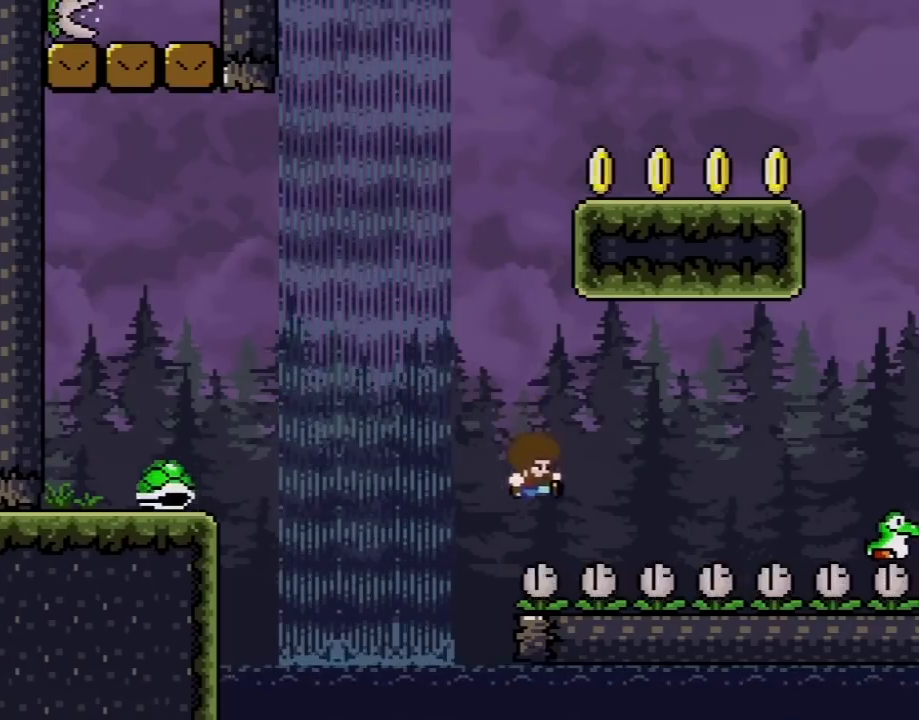
{"buttons": ["A"], "events": [[83, "B", "up"], [217, "DPAD_RIGHT", "up"], [217, "Y", "up"], [300, "A", "down"]]}
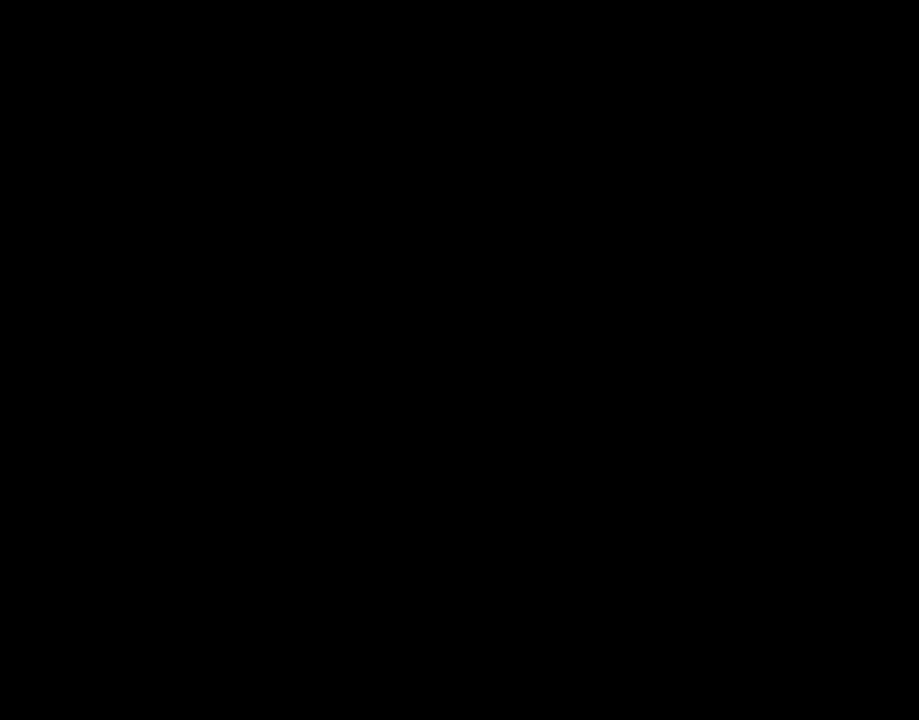
{"buttons": ["A"], "events": []}
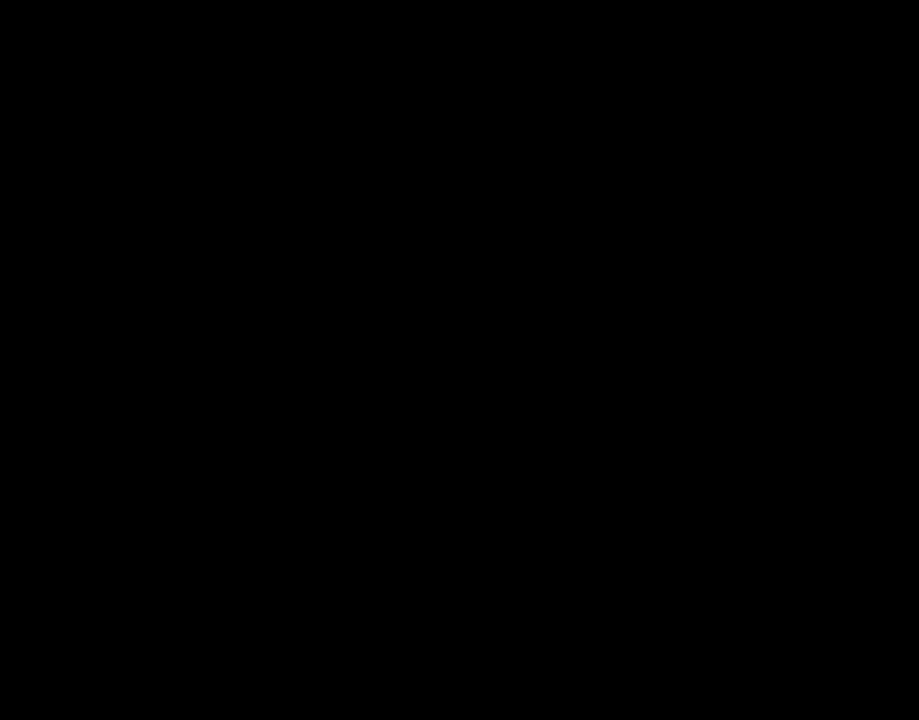
{"buttons": ["A"], "events": []}
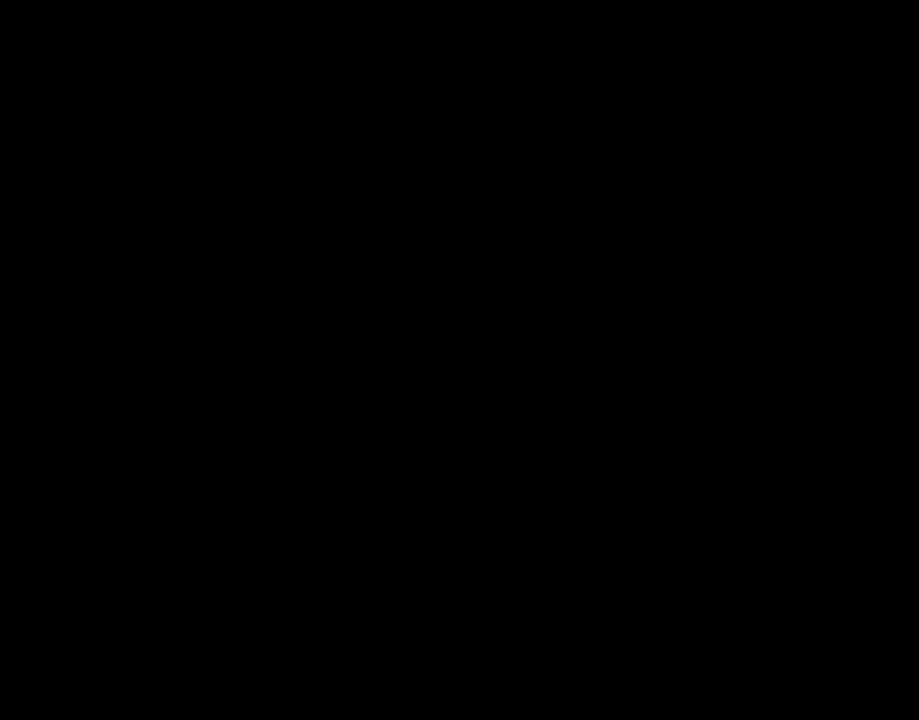
{"buttons": ["A"], "events": []}
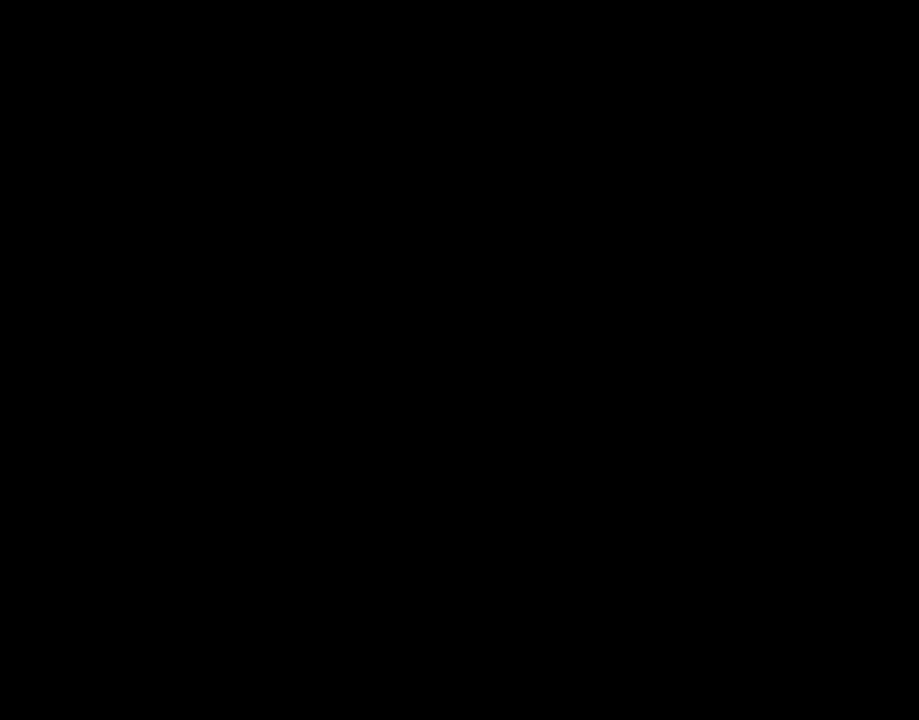
{"buttons": ["Y", "DPAD_LEFT"], "events": [[50, "A", "up"], [50, "Y", "down"], [367, "DPAD_LEFT", "down"]]}
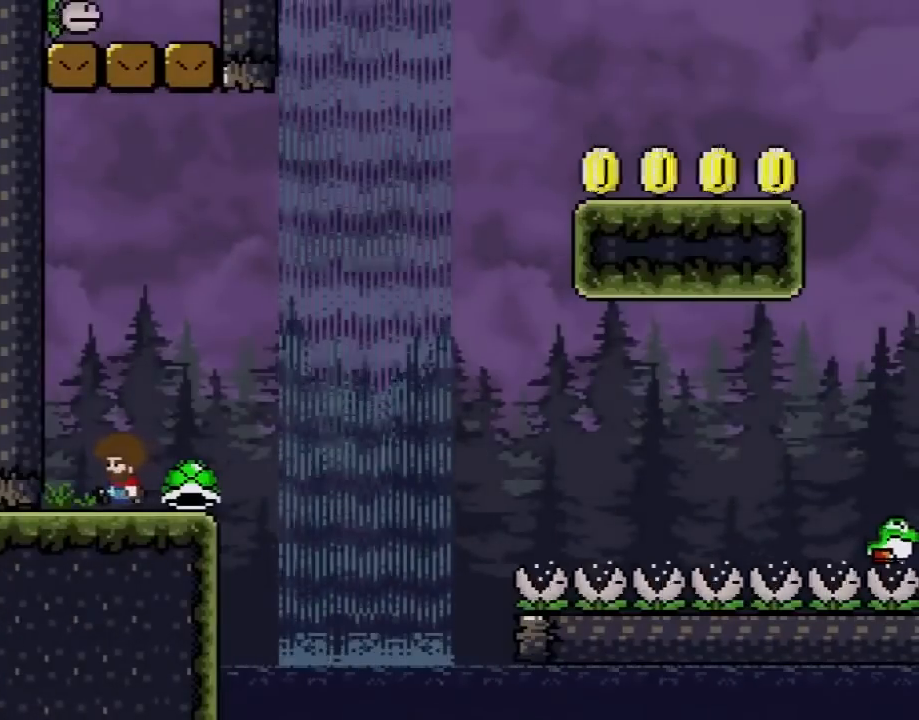
{"buttons": ["Y", "DPAD_RIGHT"], "events": [[150, "DPAD_LEFT", "up"], [250, "DPAD_RIGHT", "down"]]}
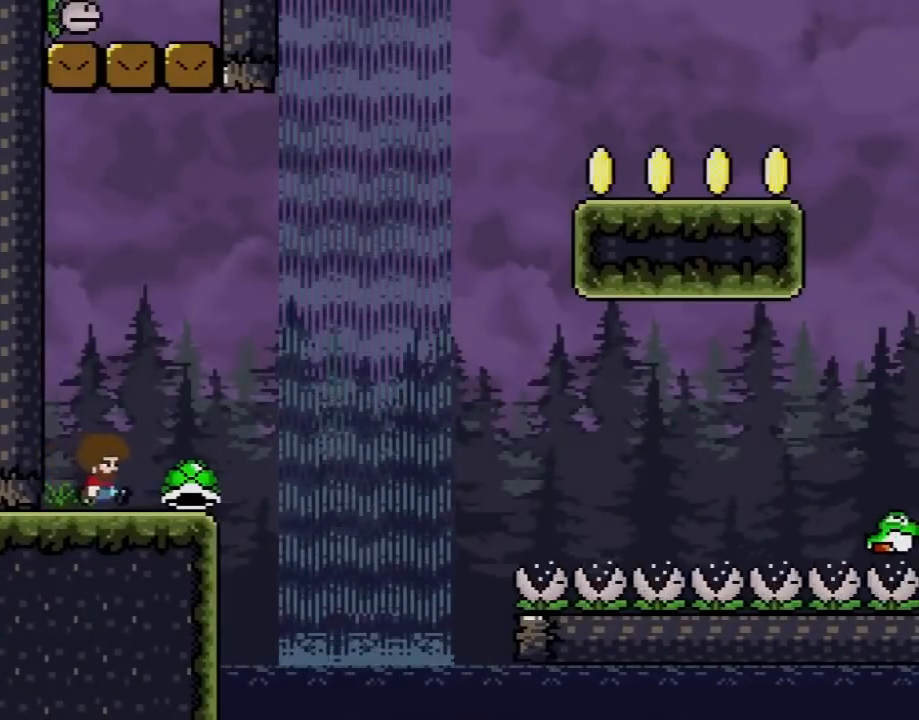
{"buttons": ["B", "Y", "DPAD_RIGHT"], "events": [[250, "B", "down"]]}
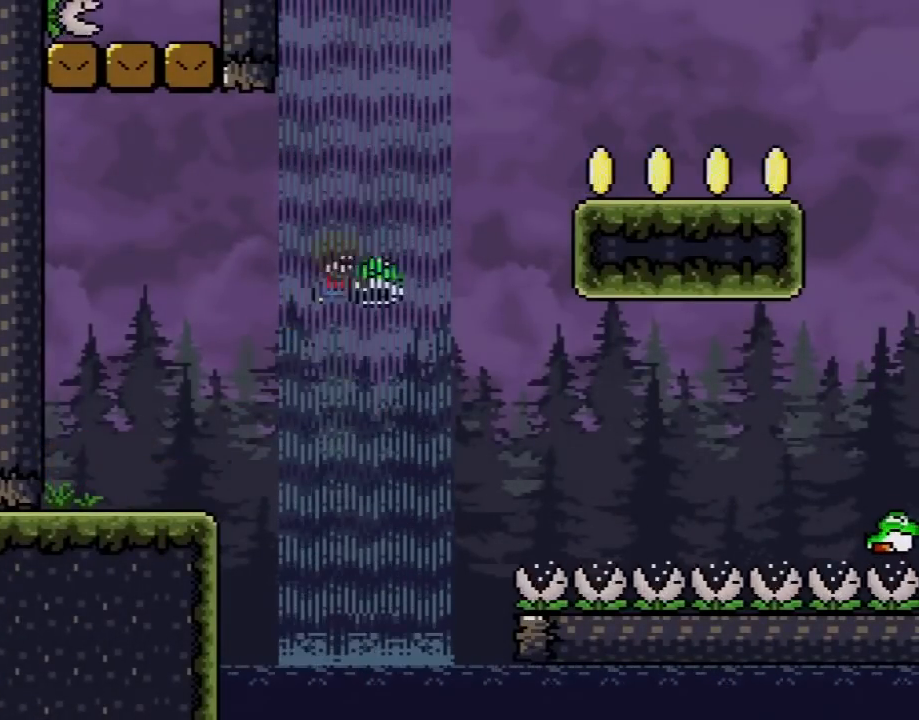
{"buttons": ["B", "Y", "DPAD_RIGHT"], "events": [[50, "DPAD_RIGHT", "up"], [183, "Y", "up"], [217, "DPAD_LEFT", "down"], [350, "Y", "down"], [417, "DPAD_LEFT", "up"], [483, "DPAD_RIGHT", "down"]]}
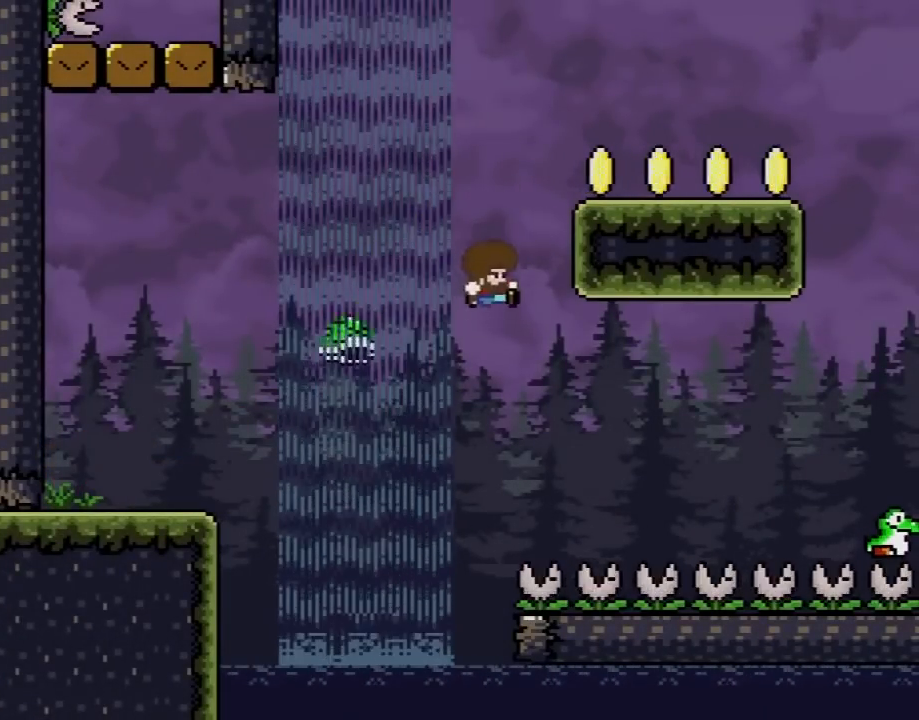
{"buttons": ["A"], "events": [[133, "DPAD_RIGHT", "up"], [200, "B", "up"], [250, "DPAD_LEFT", "down"], [350, "Y", "up"], [383, "DPAD_LEFT", "up"], [417, "A", "down"]]}
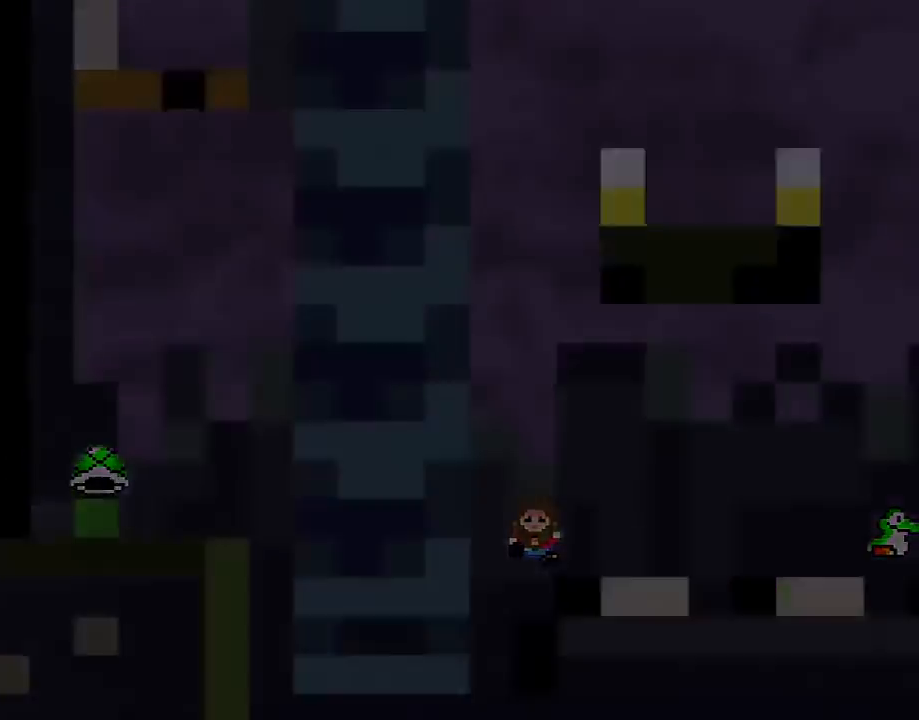
{"buttons": [], "events": [[67, "A", "up"]]}
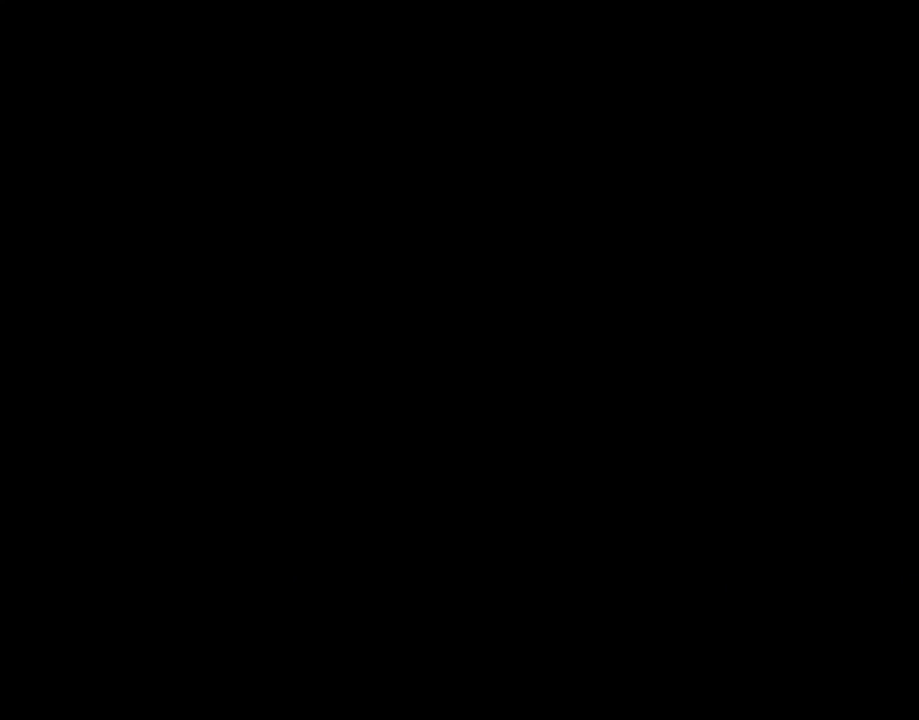
{"buttons": [], "events": []}
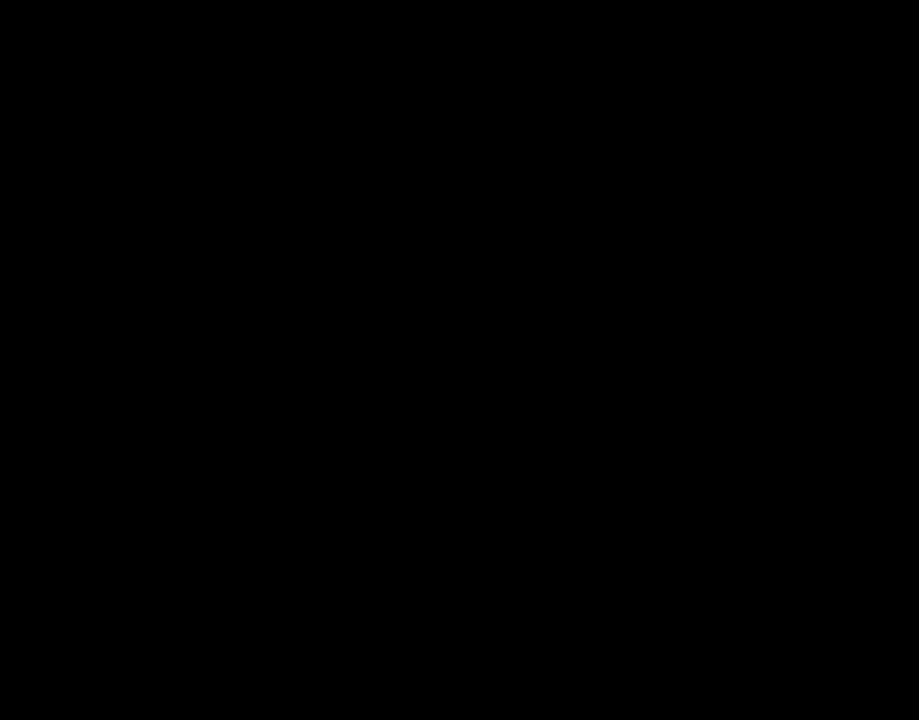
{"buttons": [], "events": []}
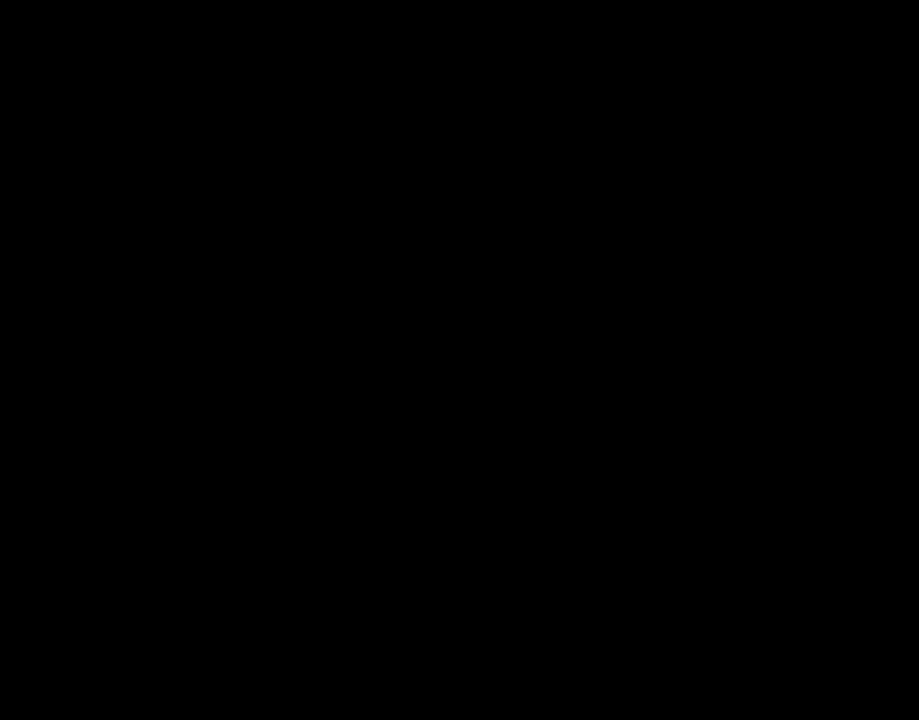
{"buttons": ["Y", "DPAD_RIGHT"], "events": [[300, "A", "down"], [317, "A", "up"], [317, "DPAD_RIGHT", "down"], [317, "Y", "down"]]}
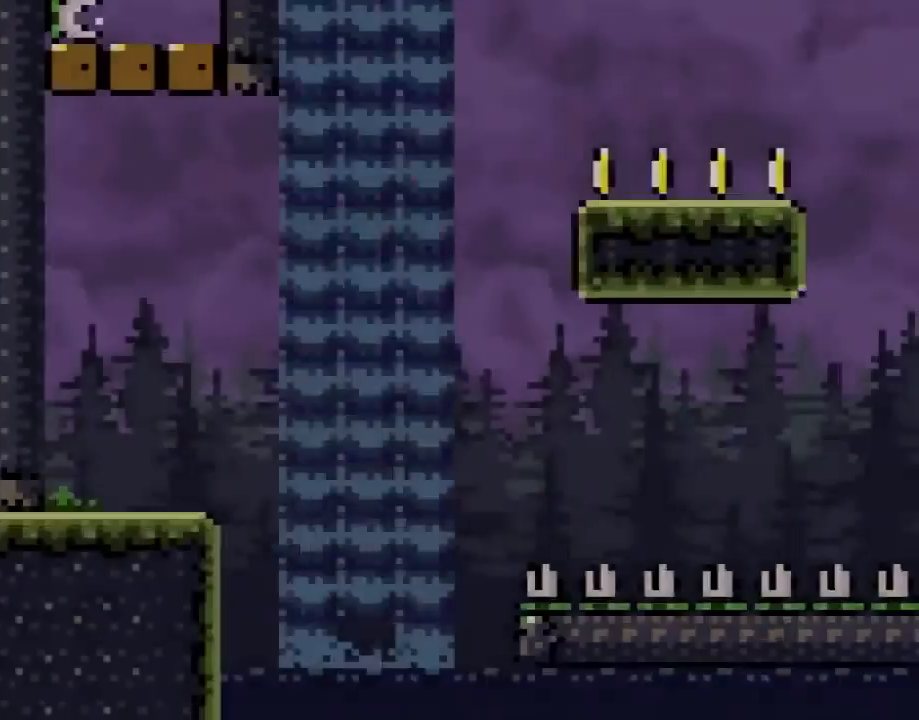
{"buttons": ["B", "Y", "DPAD_RIGHT"], "events": [[450, "B", "down"]]}
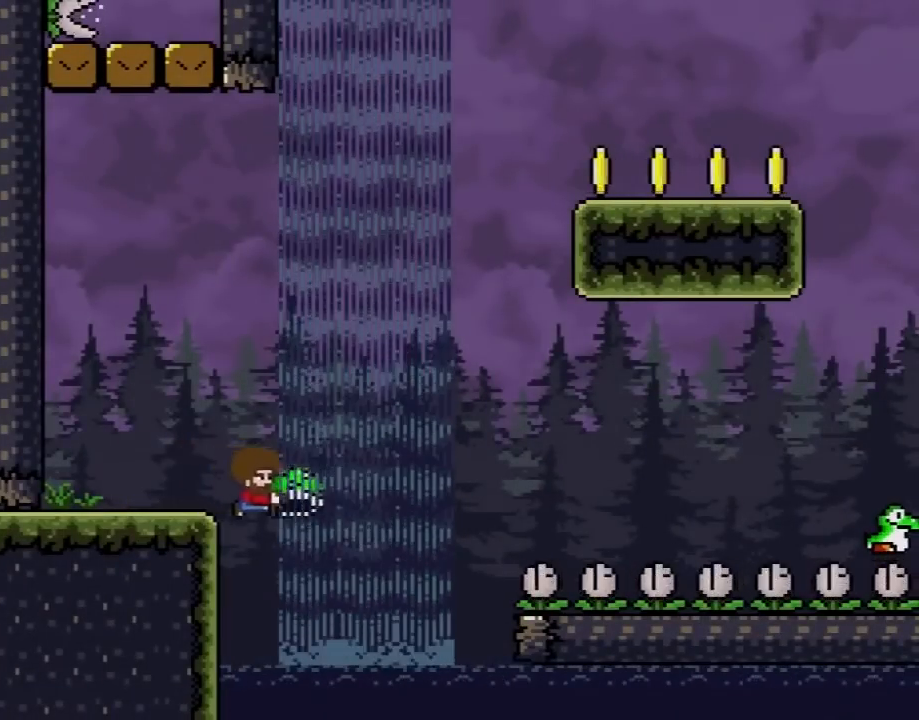
{"buttons": ["B", "Y", "DPAD_UP"], "events": [[83, "DPAD_RIGHT", "up"], [117, "DPAD_LEFT", "down"], [217, "DPAD_LEFT", "up"], [217, "DPAD_UP", "down"], [233, "DPAD_RIGHT", "down"], [233, "DPAD_UP", "up"], [317, "B", "up"], [317, "DPAD_RIGHT", "up"], [433, "B", "down"], [467, "DPAD_LEFT", "down"], [467, "DPAD_UP", "down"], [500, "DPAD_LEFT", "up"]]}
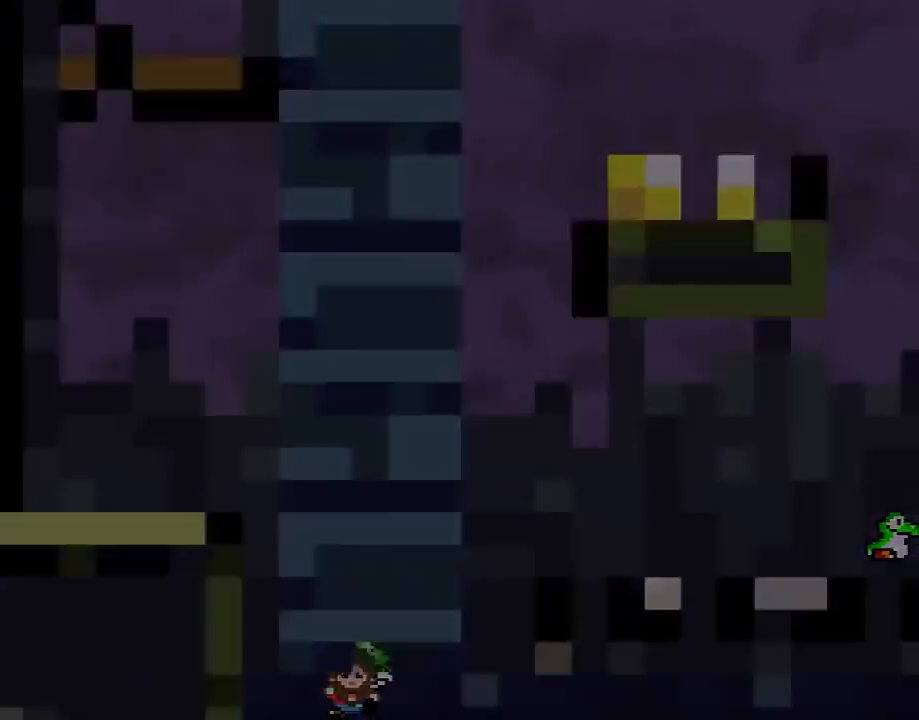
{"buttons": ["B", "Y", "DPAD_UP", "DPAD_LEFT"], "events": [[50, "DPAD_LEFT", "down"]]}
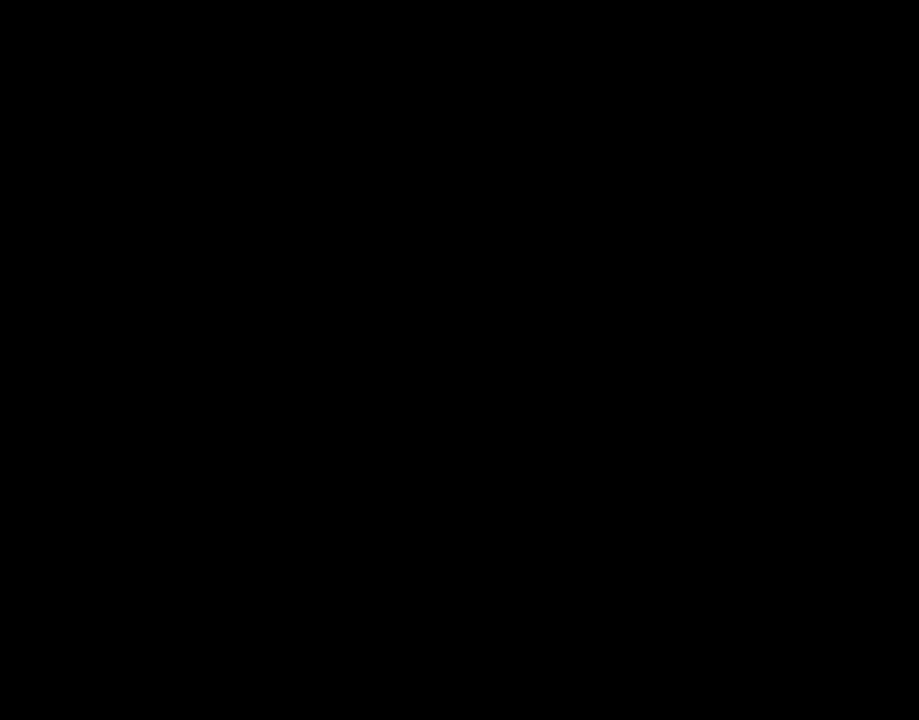
{"buttons": ["B", "Y", "DPAD_UP", "DPAD_LEFT"], "events": []}
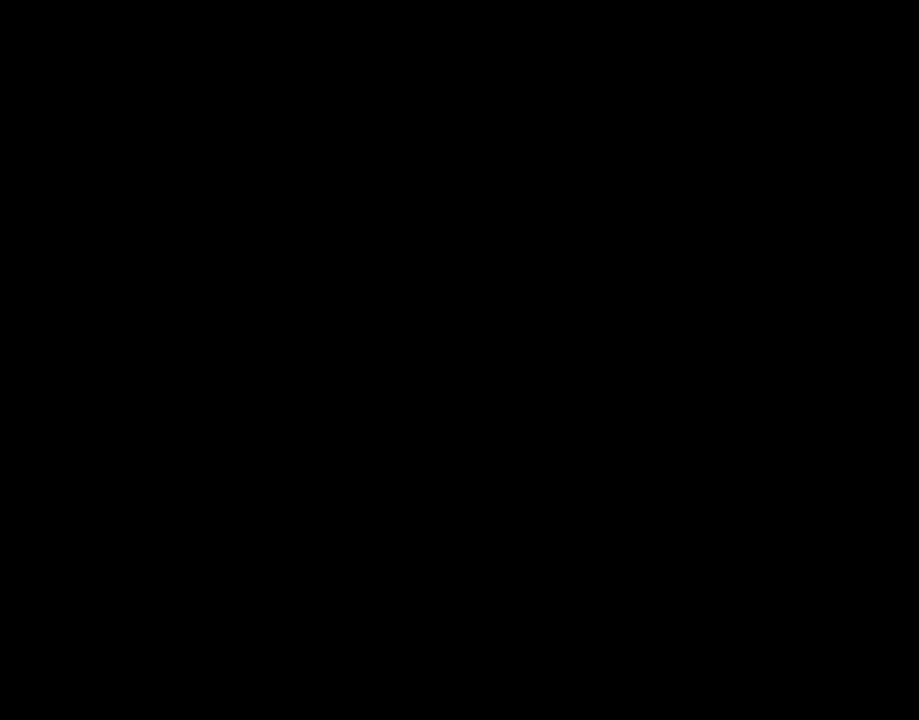
{"buttons": ["B", "Y", "DPAD_UP", "DPAD_LEFT"], "events": []}
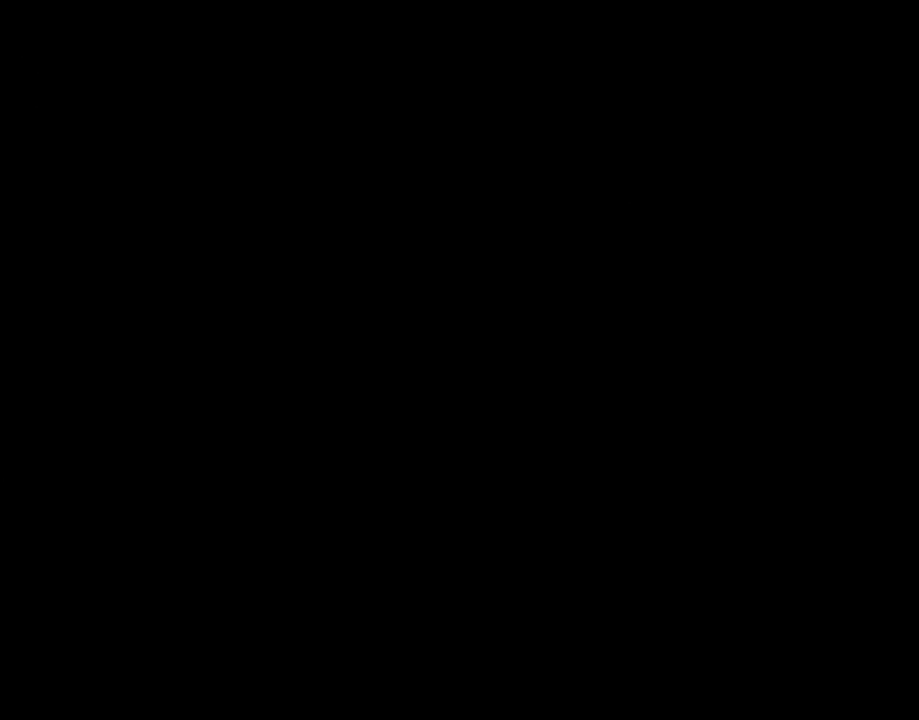
{"buttons": ["Y"], "events": [[333, "B", "up"], [333, "DPAD_LEFT", "up"], [333, "DPAD_UP", "up"]]}
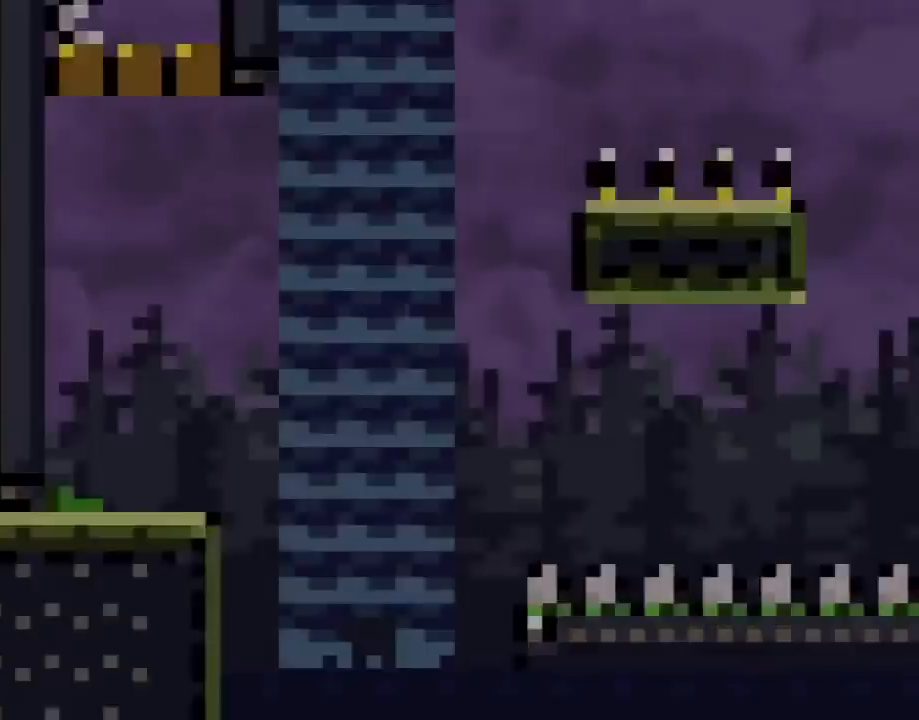
{"buttons": ["B", "Y", "DPAD_RIGHT"], "events": [[117, "DPAD_RIGHT", "down"], [467, "B", "down"]]}
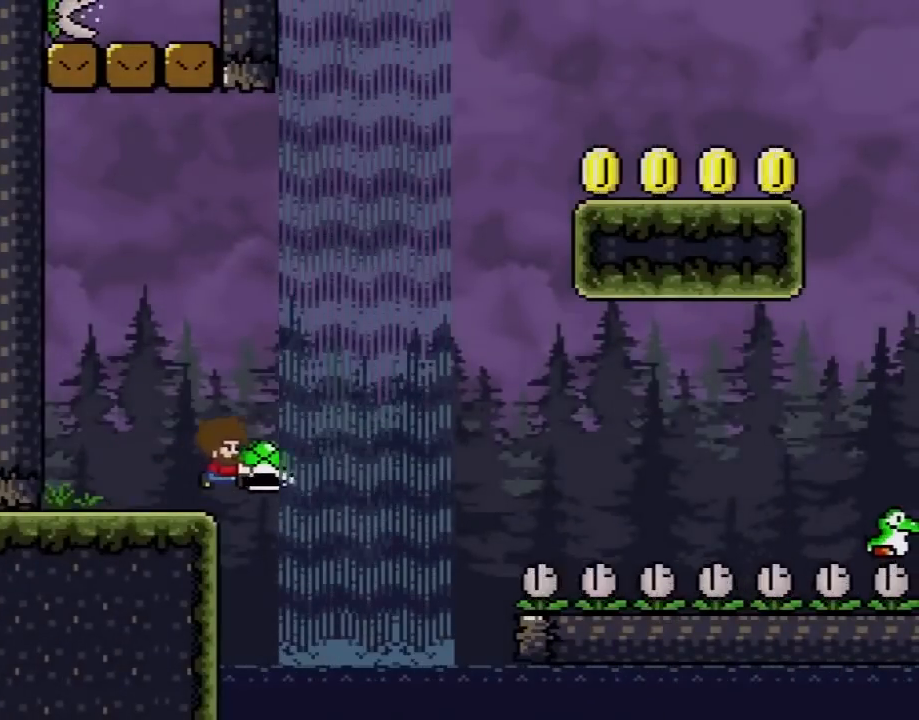
{"buttons": ["B"], "events": [[117, "DPAD_RIGHT", "up"], [150, "DPAD_LEFT", "down"], [183, "DPAD_UP", "down"], [217, "DPAD_LEFT", "up"], [217, "DPAD_RIGHT", "down"], [217, "DPAD_UP", "up"], [400, "DPAD_RIGHT", "up"], [433, "Y", "up"]]}
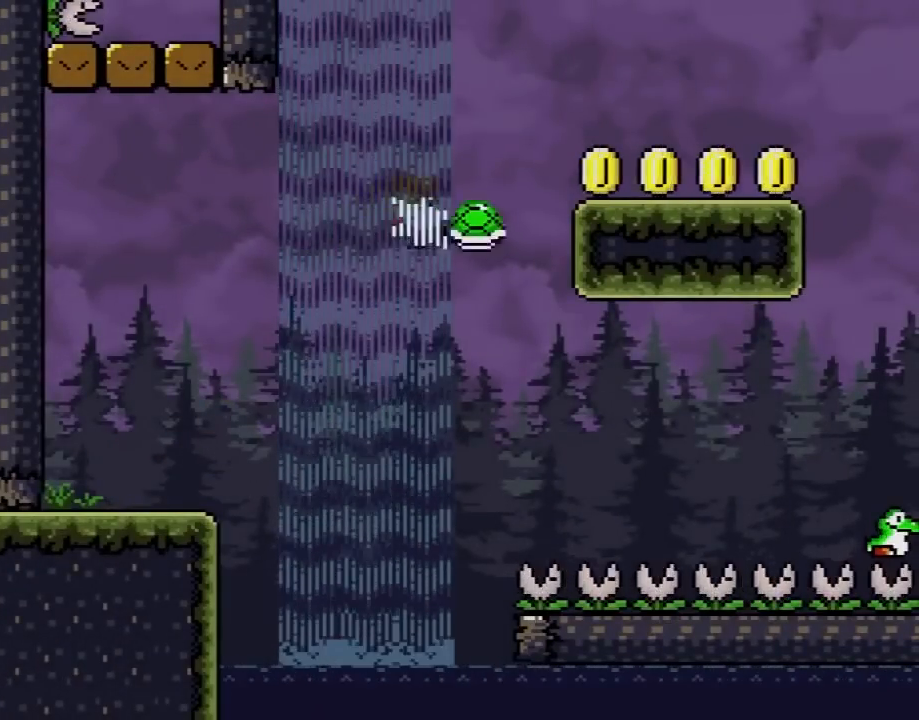
{"buttons": ["B", "Y", "DPAD_RIGHT"], "events": [[83, "DPAD_LEFT", "down"], [83, "Y", "down"], [217, "DPAD_LEFT", "up"], [283, "DPAD_RIGHT", "down"]]}
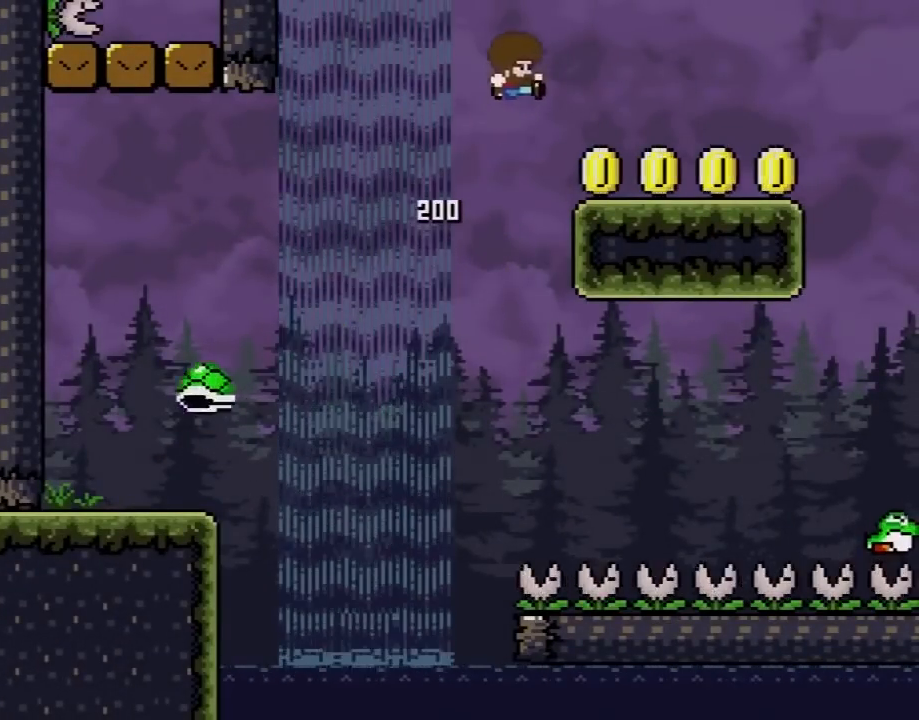
{"buttons": ["Y", "DPAD_LEFT"], "events": [[17, "B", "up"], [450, "DPAD_LEFT", "down"], [450, "DPAD_RIGHT", "up"]]}
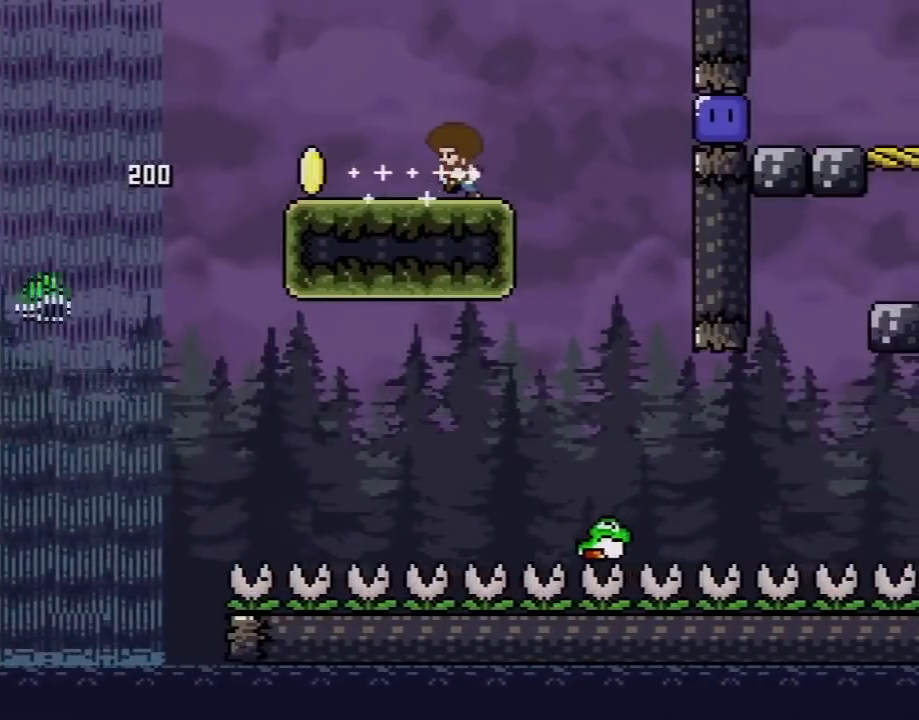
{"buttons": ["Y"], "events": [[133, "DPAD_LEFT", "up"], [167, "DPAD_RIGHT", "down"], [283, "DPAD_RIGHT", "up"]]}
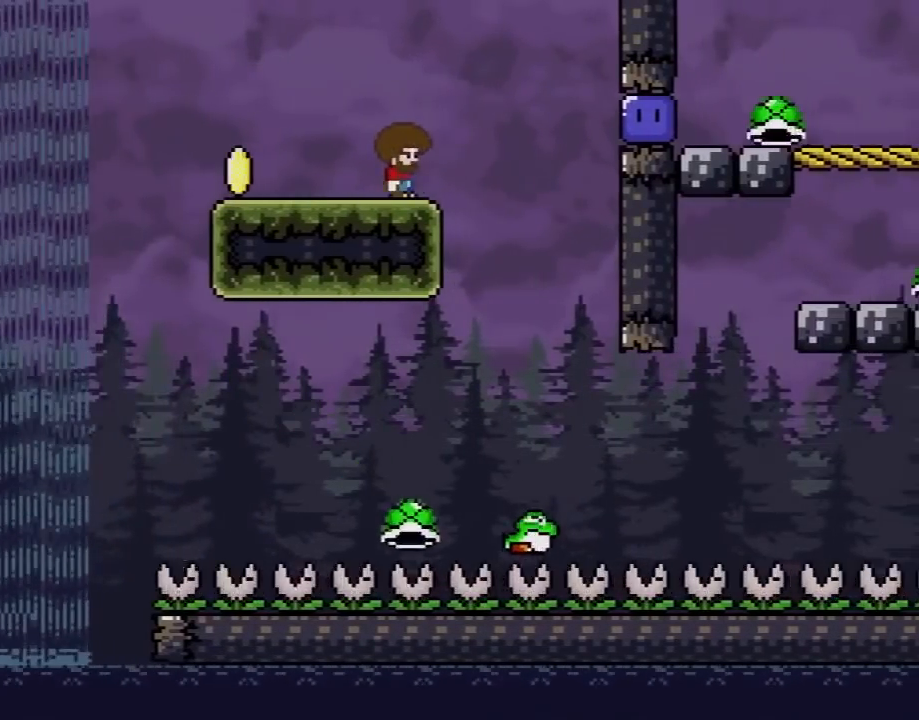
{"buttons": ["Y"], "events": []}
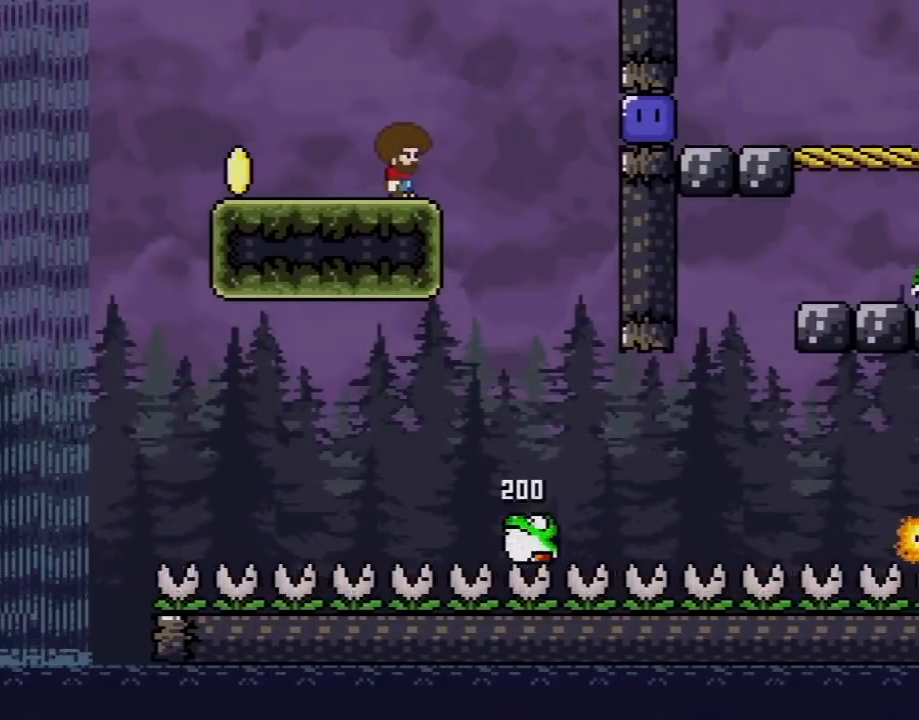
{"buttons": ["Y"], "events": []}